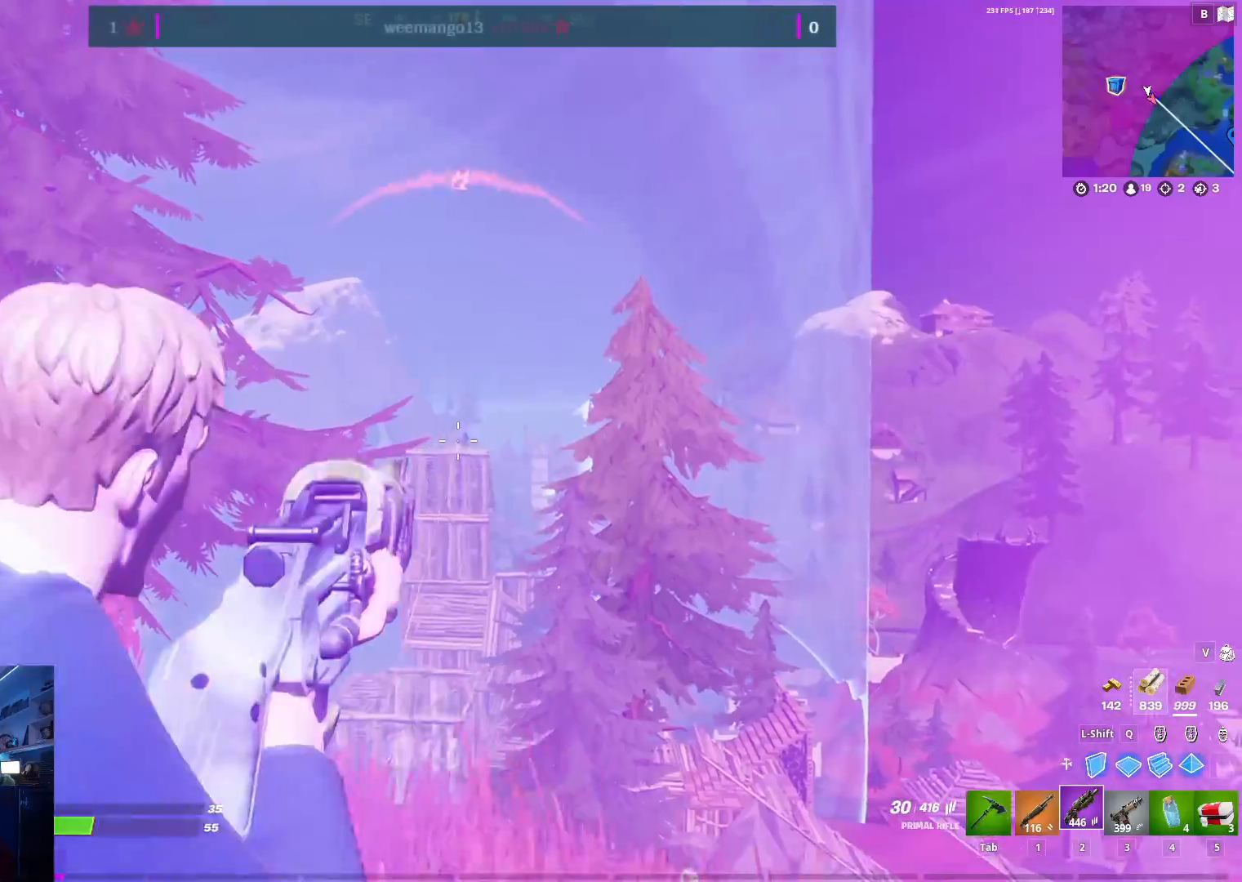
Gameplay with keyboard and mouse; each line is a JSON object with the keys and mouse buttons held at the frame after it. "events" lists presses ("down") and releases ("up") of "1", "2", "3", "4", "5", "a", "alt", "c", "caps_lock", "ctrl", "d", "e", "f", "g", "q", "r", "s", "shift", "space", "t", "tab", "v", "w", "x", "z", "mouse_left", "mouse_wheel" and "mouse_right" between this image and that frame as [ms after this image, input, new state], when the widget could be followed in between. "mouse_left", "mouse_wheel", "mouse_right" = the "left", "wheel", "right" buttons of the "mouse" list. No other keys are recorded. "wheel" means that the mouse wheel is clicked or scrolled. "mouse_move" is the direction in which the mouse moves at that frame (one of eight, or "still"), when it could be read.
{"keys": [], "mouse": ["left", "right"], "mouse_move": "down-left", "events": [[50, "mouse_left", "down"]]}
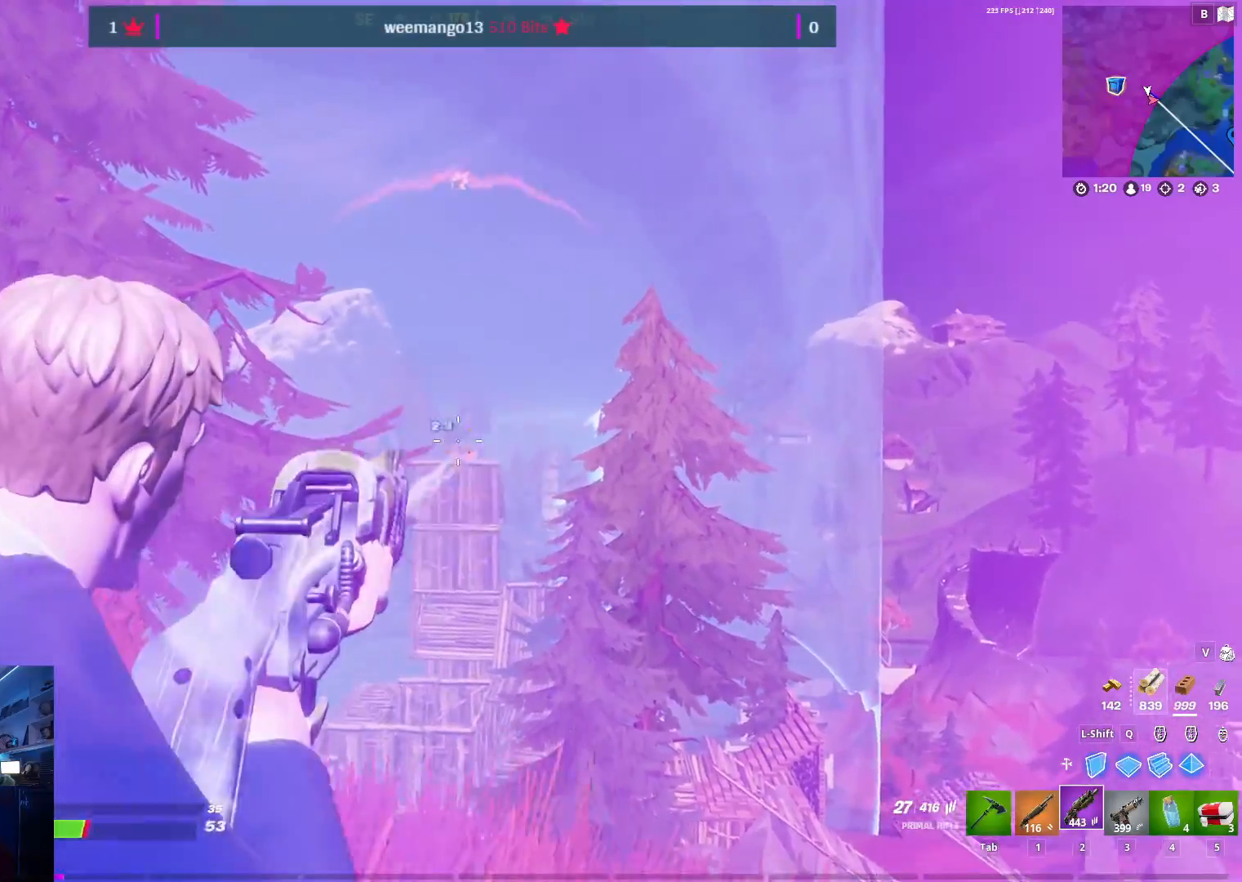
{"keys": [], "mouse": ["left", "right"], "mouse_move": "down", "events": []}
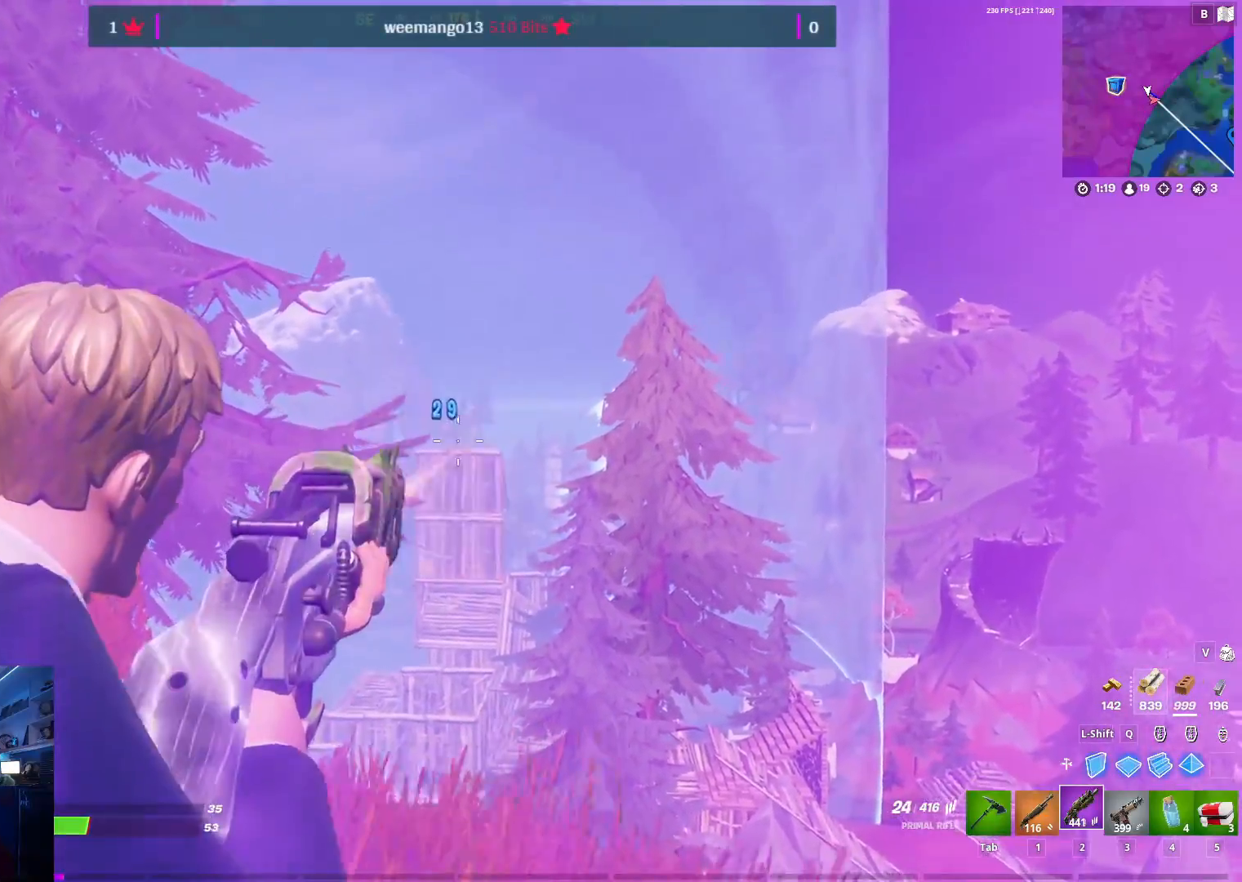
{"keys": ["a", "space", "w"], "mouse": [], "mouse_move": "left", "events": [[167, "a", "down"], [267, "w", "down"], [317, "mouse_left", "up"], [317, "mouse_right", "up"], [367, "r", "down"], [450, "space", "down"], [500, "r", "up"]]}
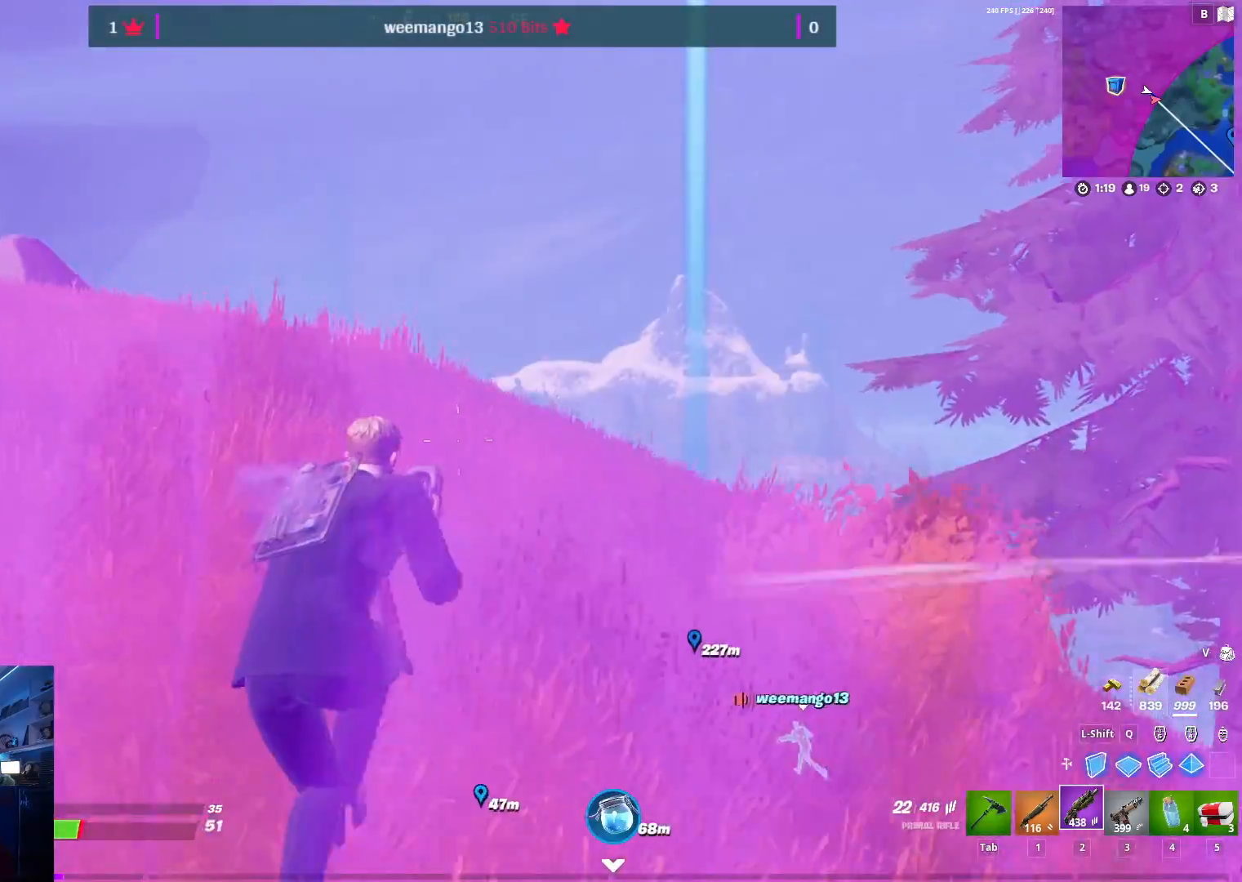
{"keys": ["w"], "mouse": [], "mouse_move": "still", "events": [[133, "space", "up"], [183, "a", "up"]]}
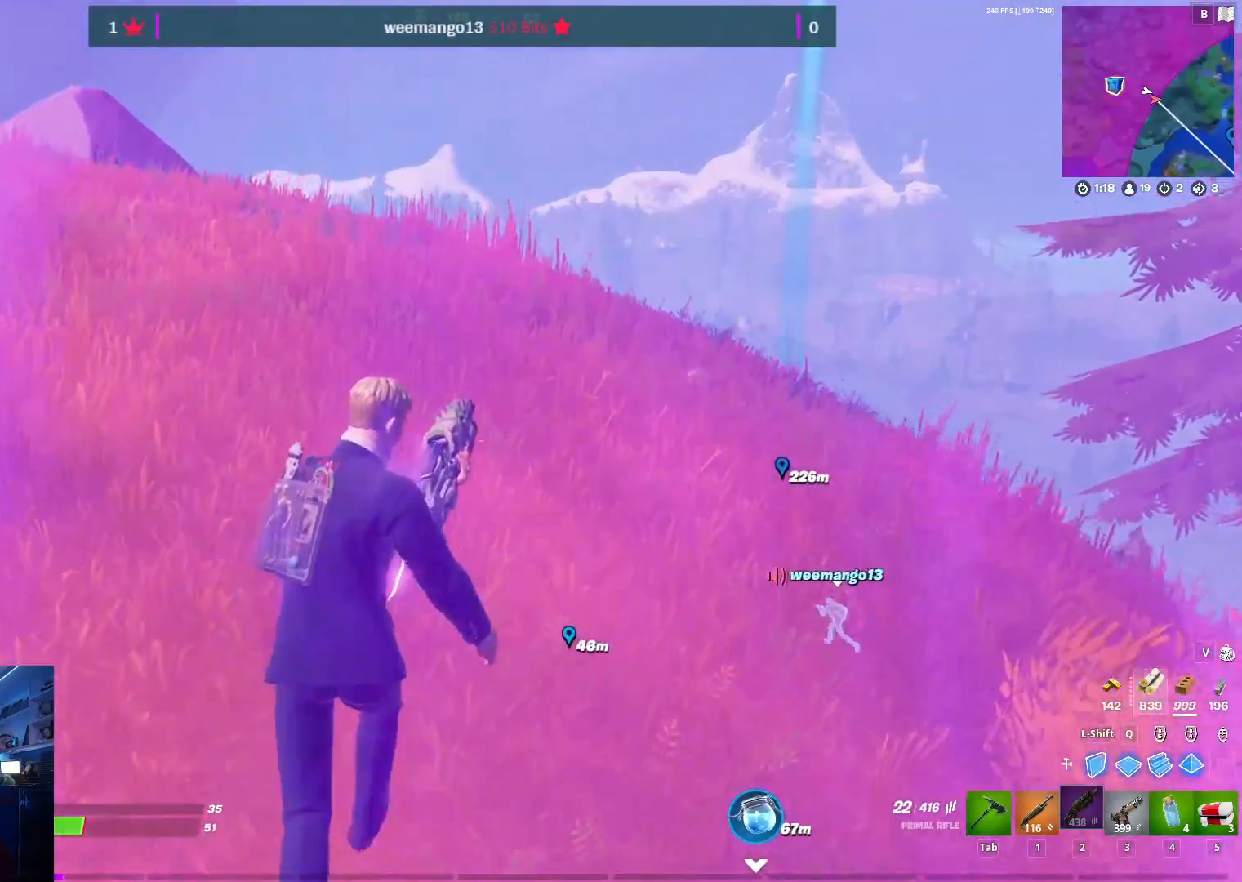
{"keys": ["w"], "mouse": [], "mouse_move": "up", "events": []}
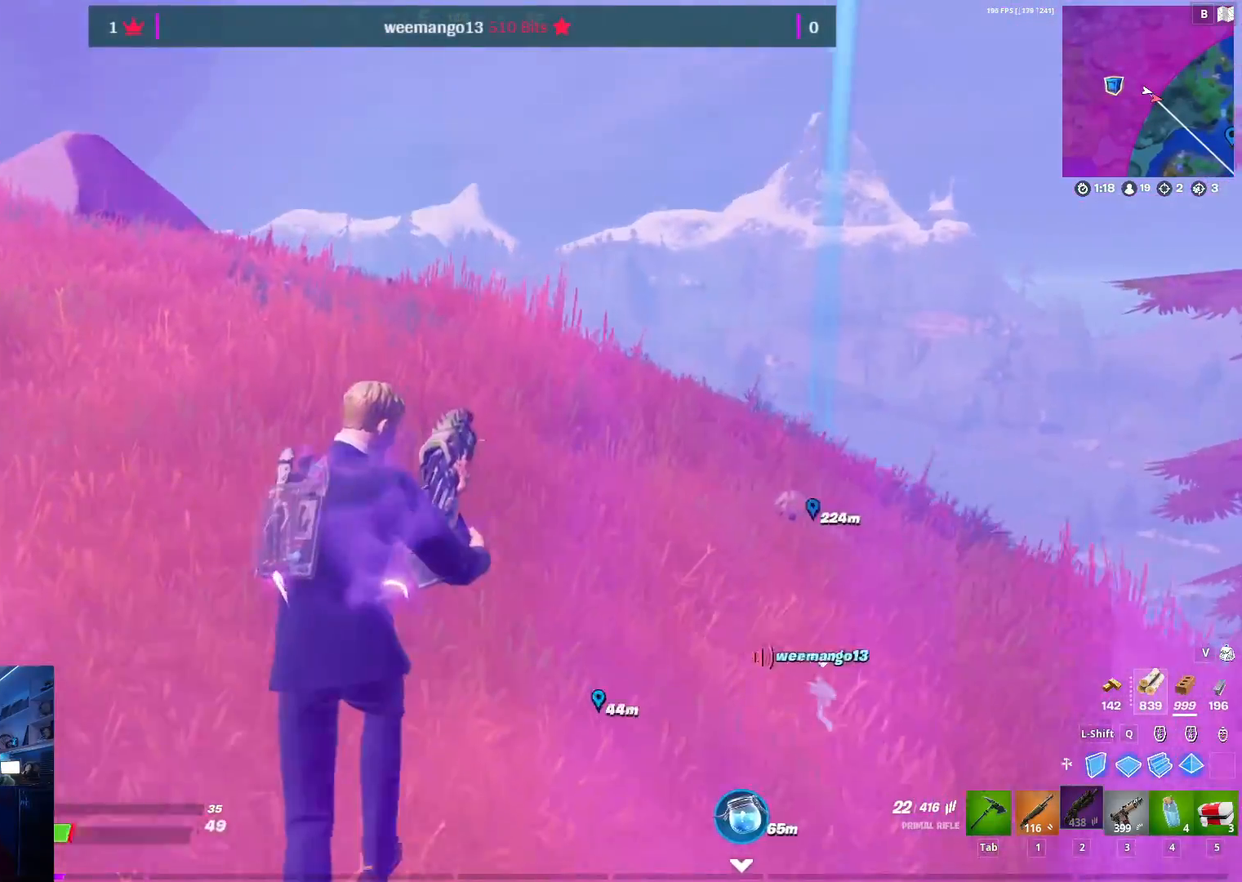
{"keys": ["w"], "mouse": [], "mouse_move": "down", "events": []}
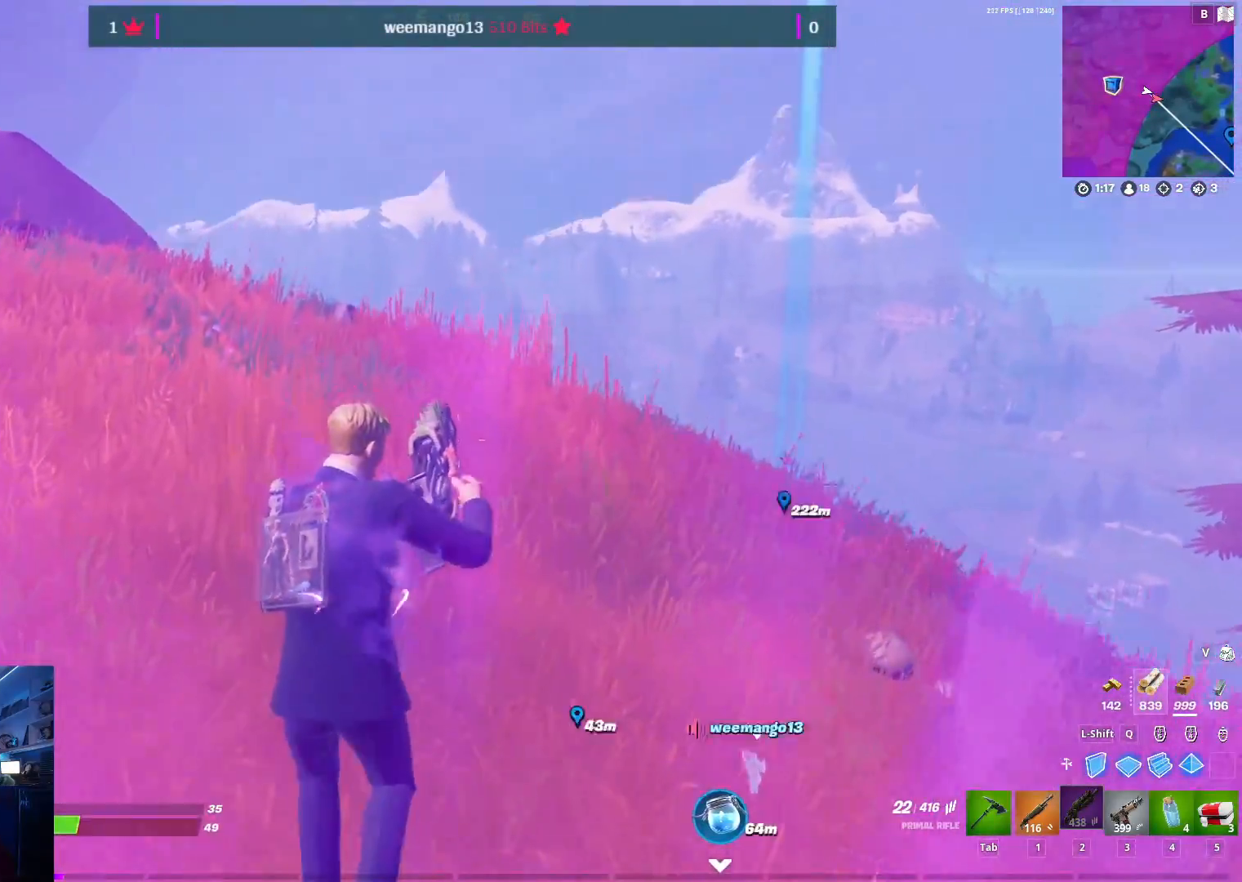
{"keys": ["w"], "mouse": [], "mouse_move": "up-right", "events": []}
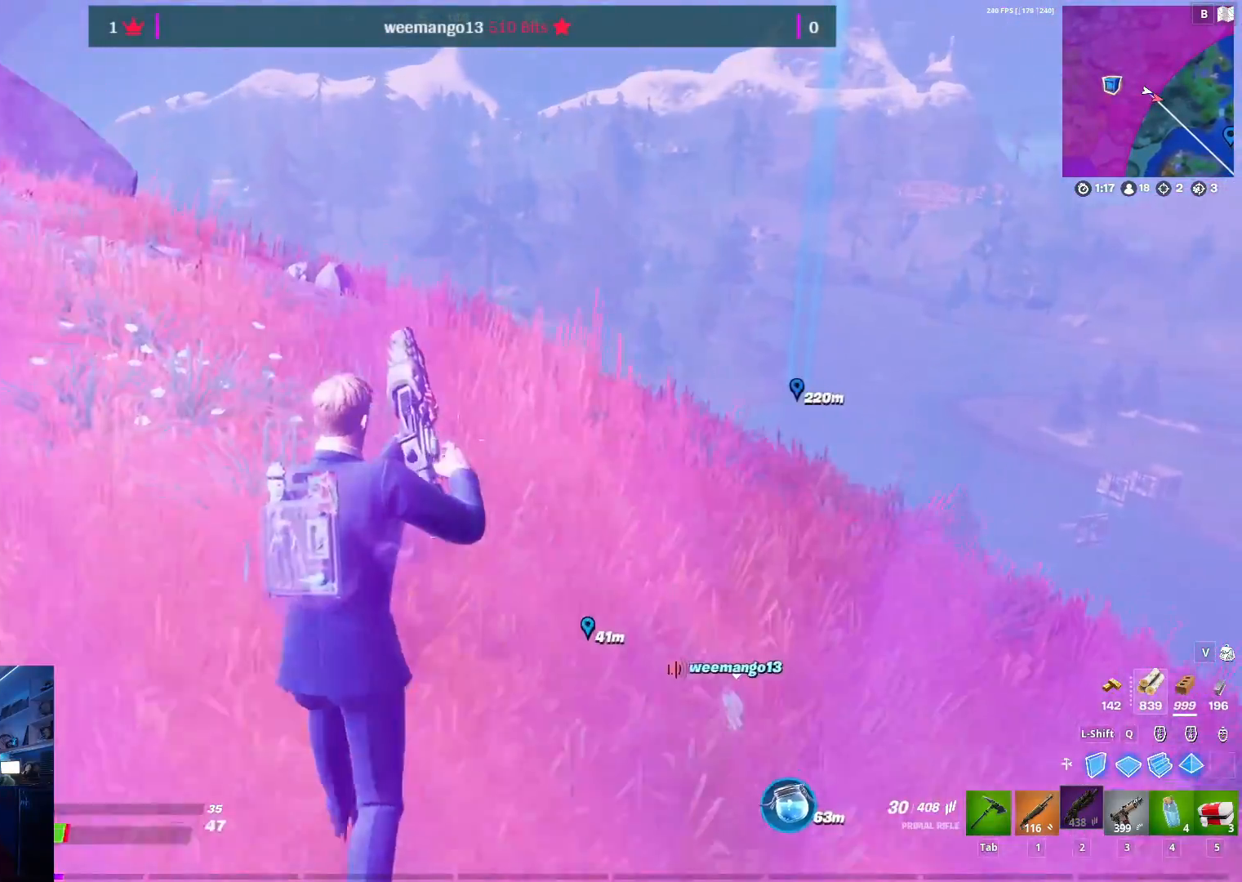
{"keys": ["w"], "mouse": [], "mouse_move": "right", "events": []}
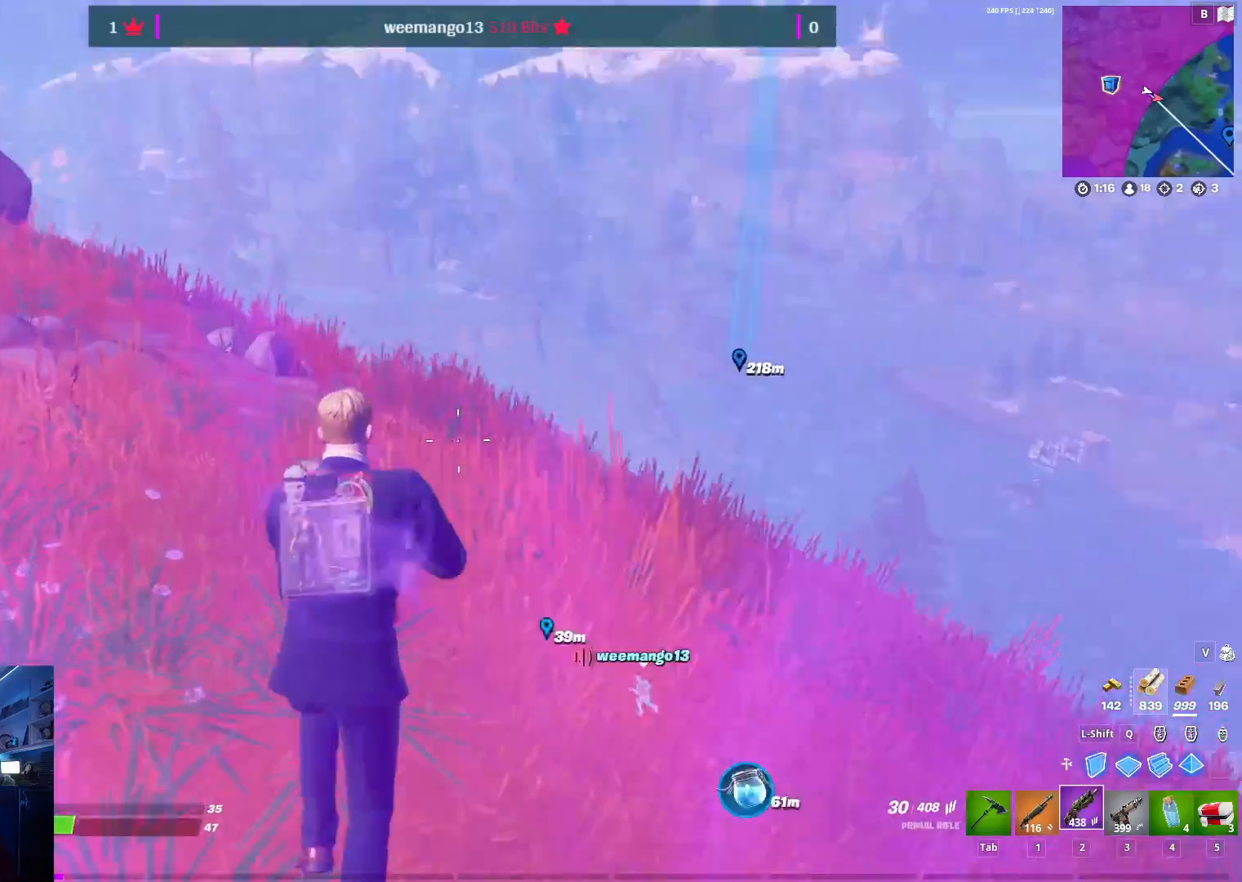
{"keys": ["w"], "mouse": [], "mouse_move": "left", "events": []}
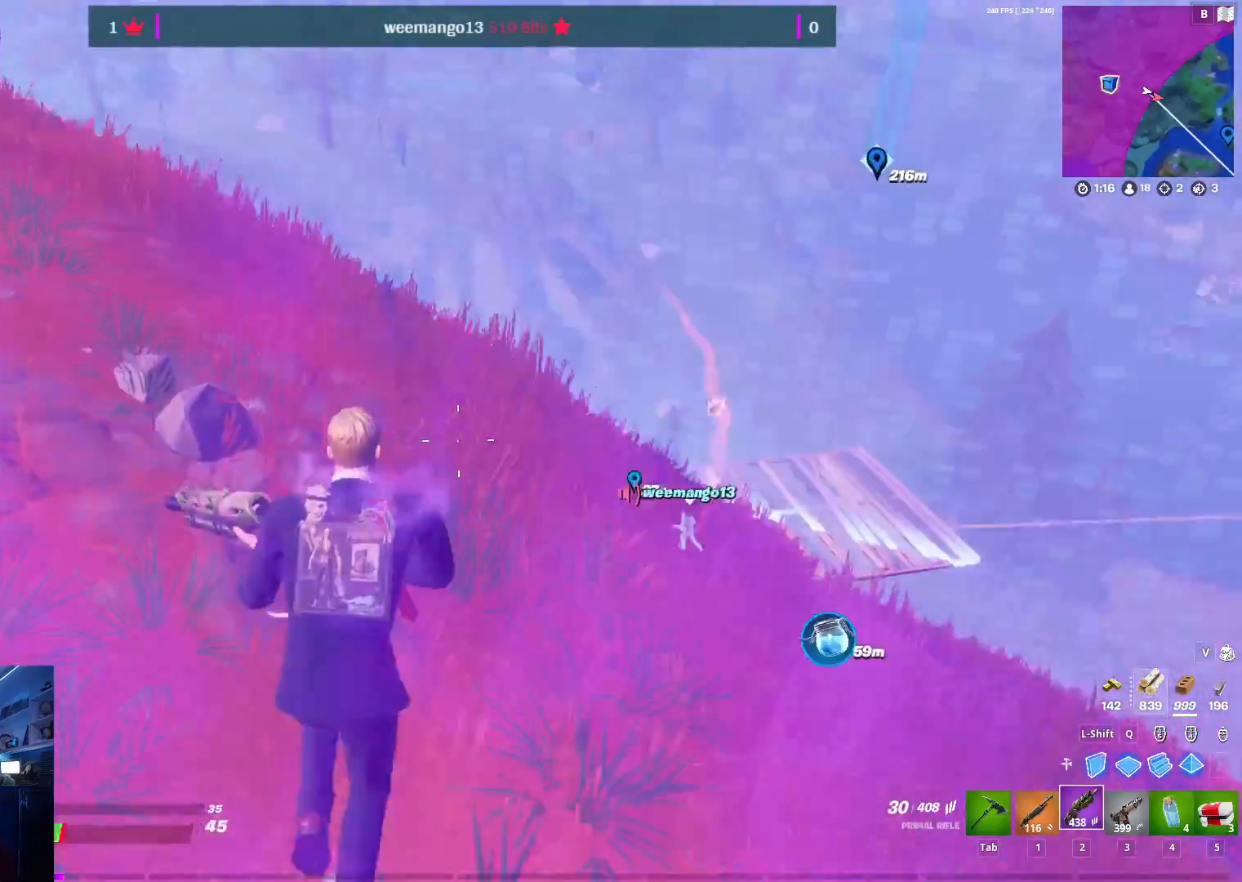
{"keys": ["w"], "mouse": [], "mouse_move": "right", "events": [[183, "5", "down"], [333, "5", "up"]]}
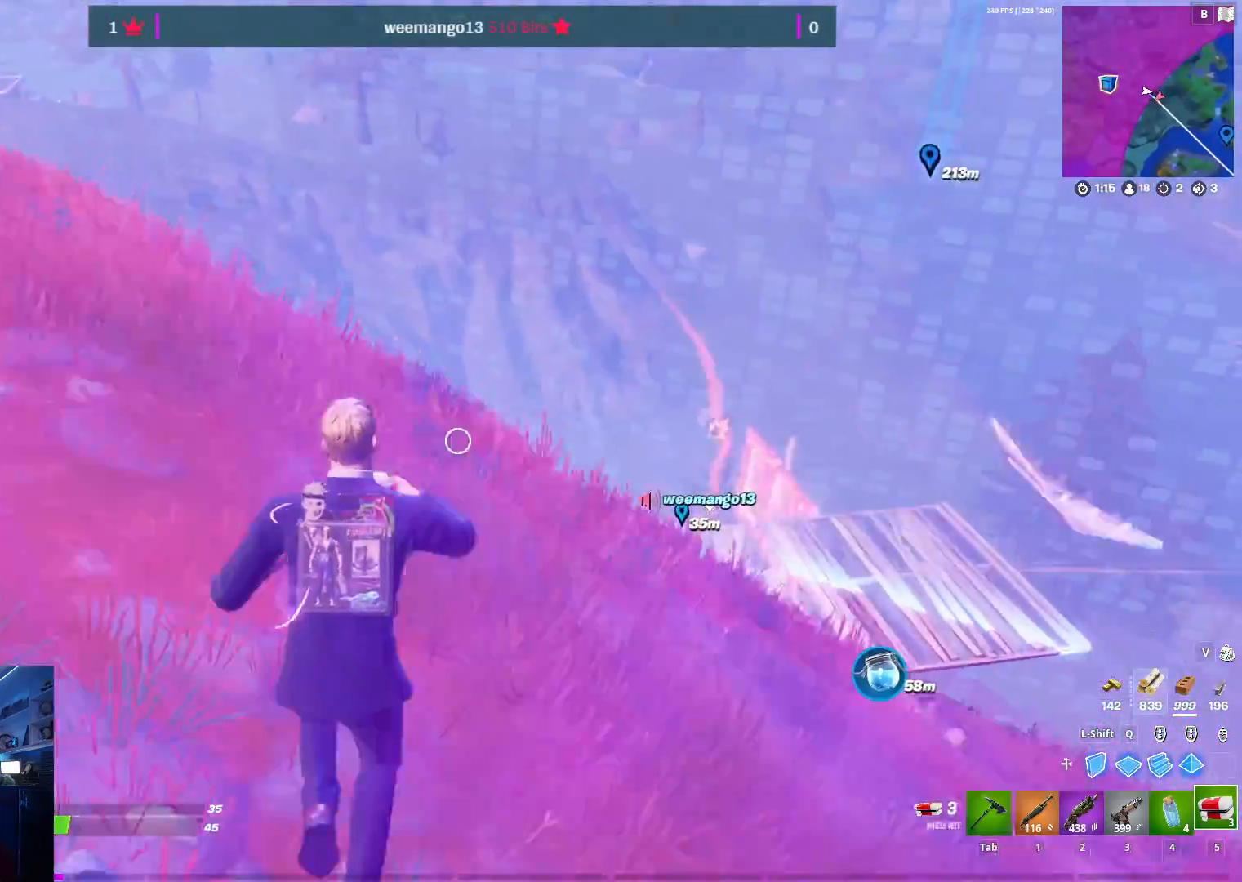
{"keys": ["w"], "mouse": [], "mouse_move": "still", "events": [[17, "4", "down"], [150, "4", "up"]]}
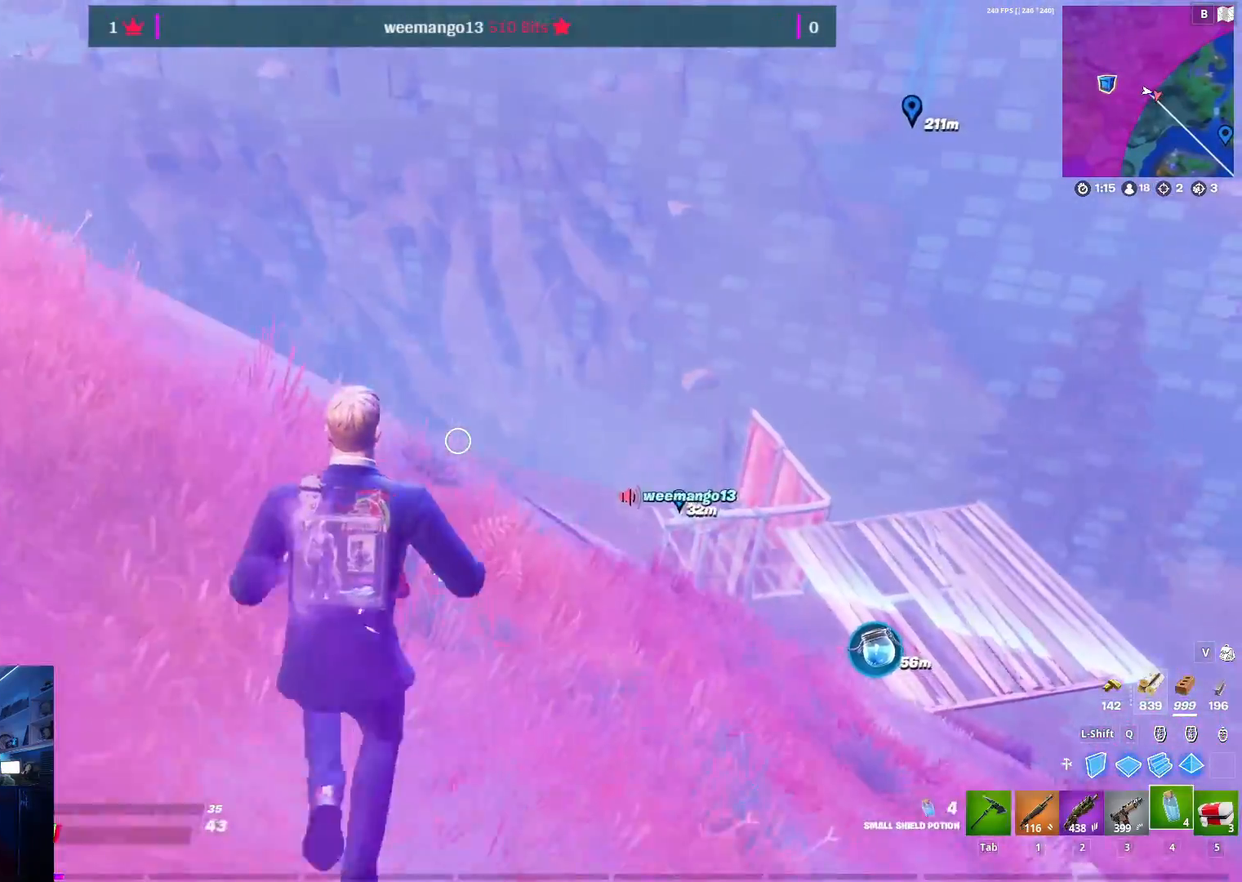
{"keys": ["w"], "mouse": [], "mouse_move": "right", "events": [[33, "5", "down"], [217, "5", "up"]]}
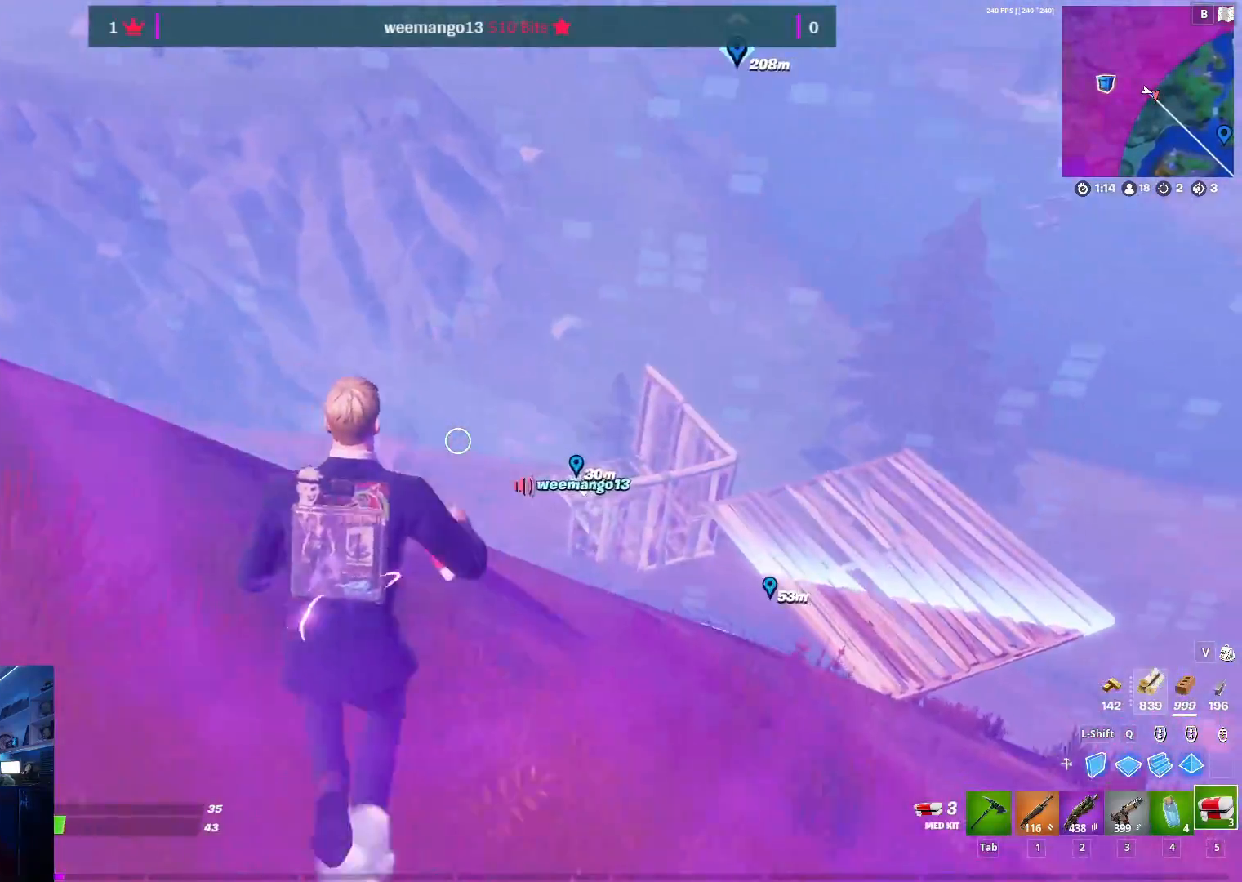
{"keys": ["w"], "mouse": [], "mouse_move": "still", "events": []}
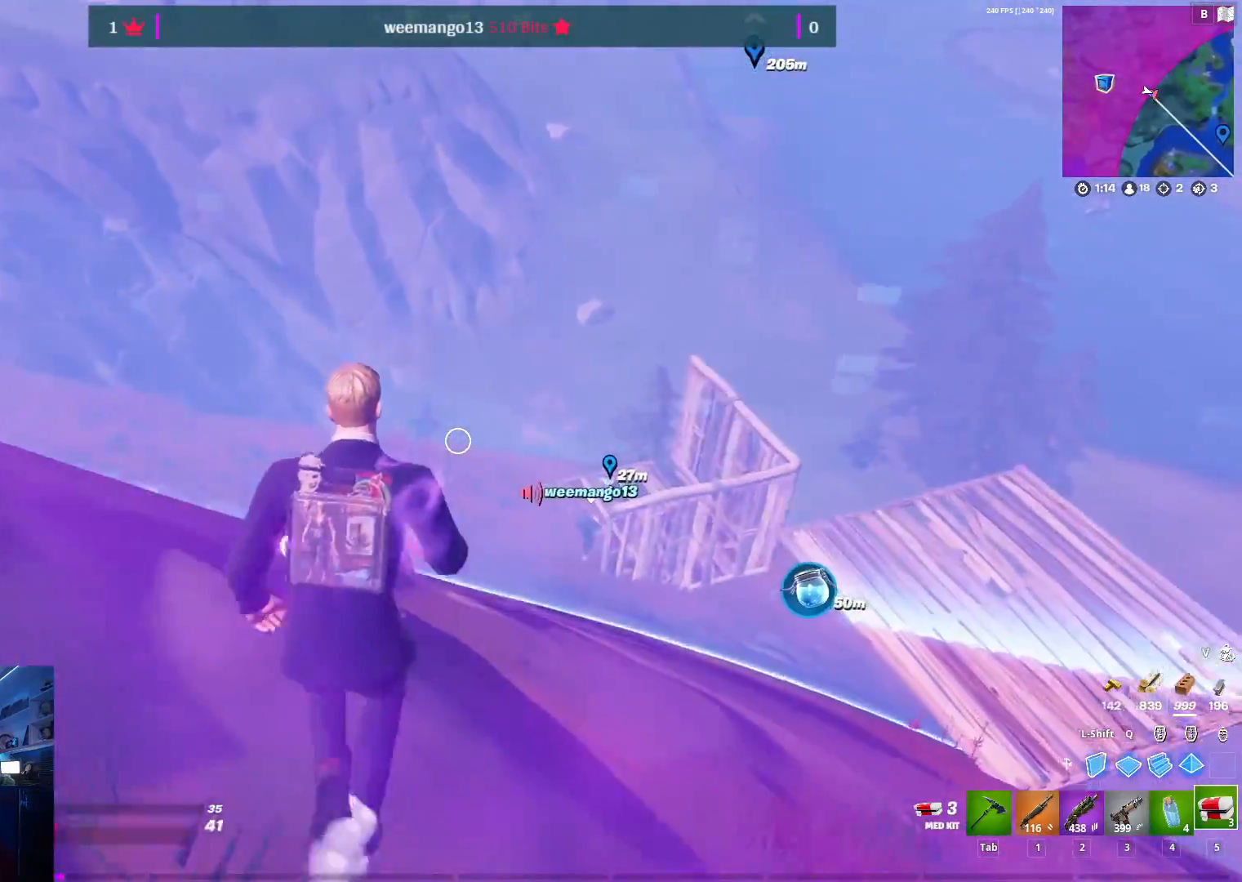
{"keys": ["w"], "mouse": [], "mouse_move": "still", "events": []}
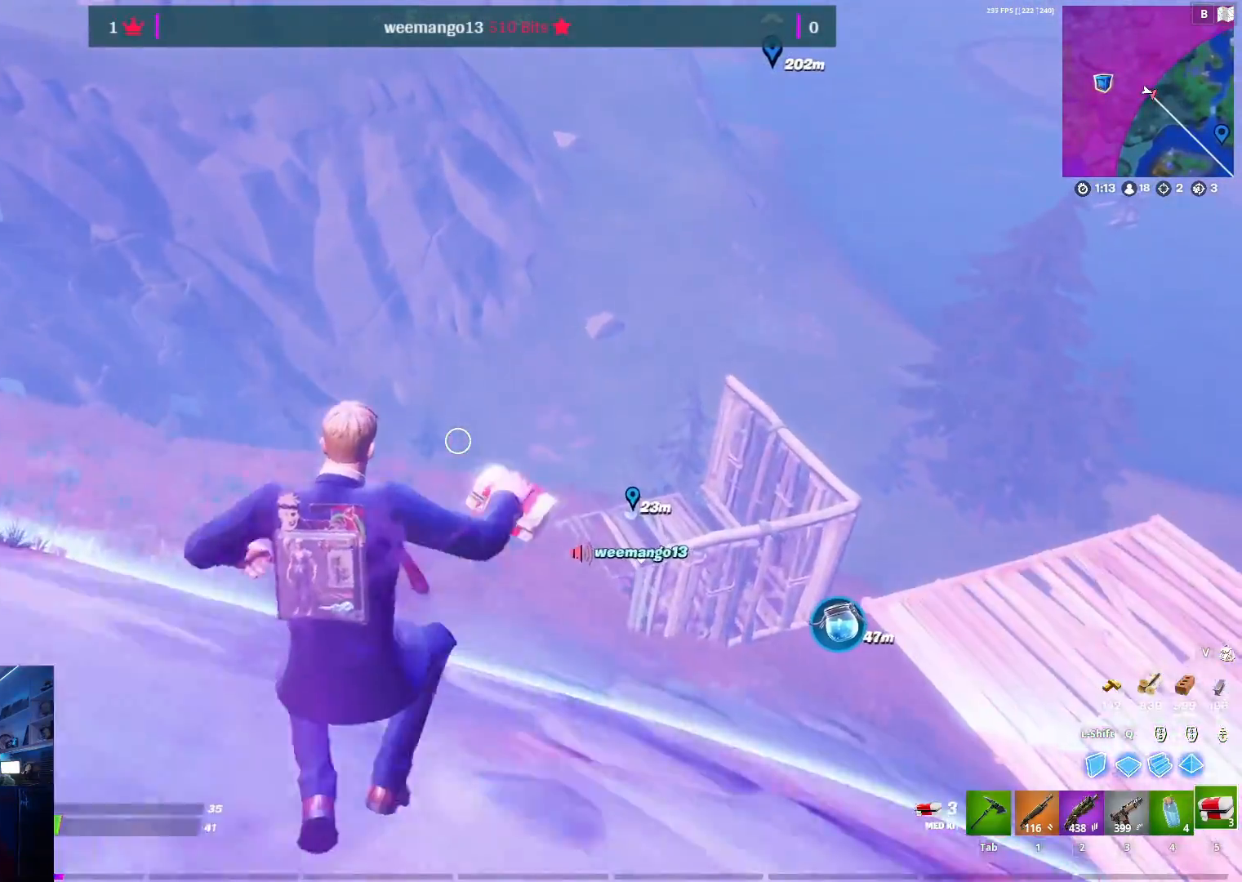
{"keys": ["w"], "mouse": [], "mouse_move": "still", "events": []}
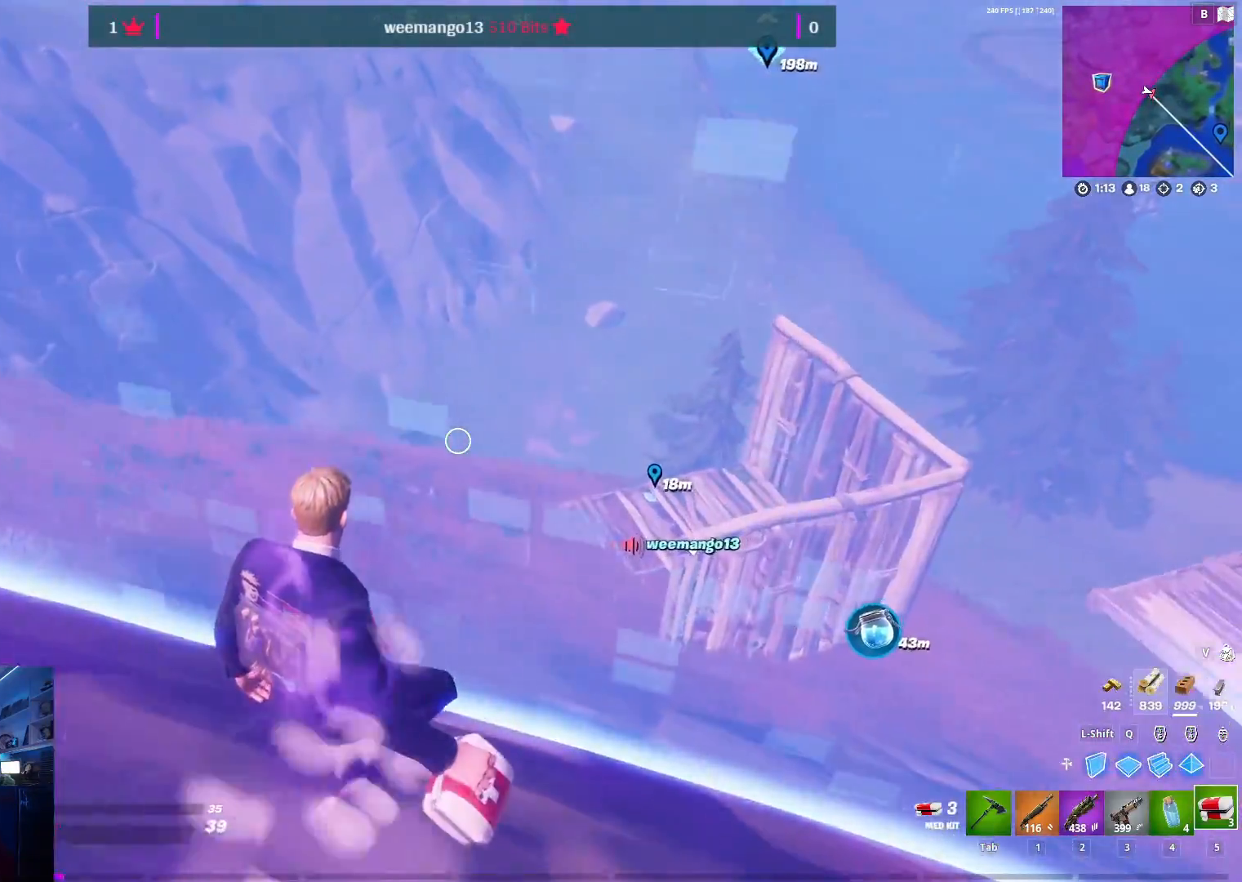
{"keys": ["w"], "mouse": [], "mouse_move": "right", "events": []}
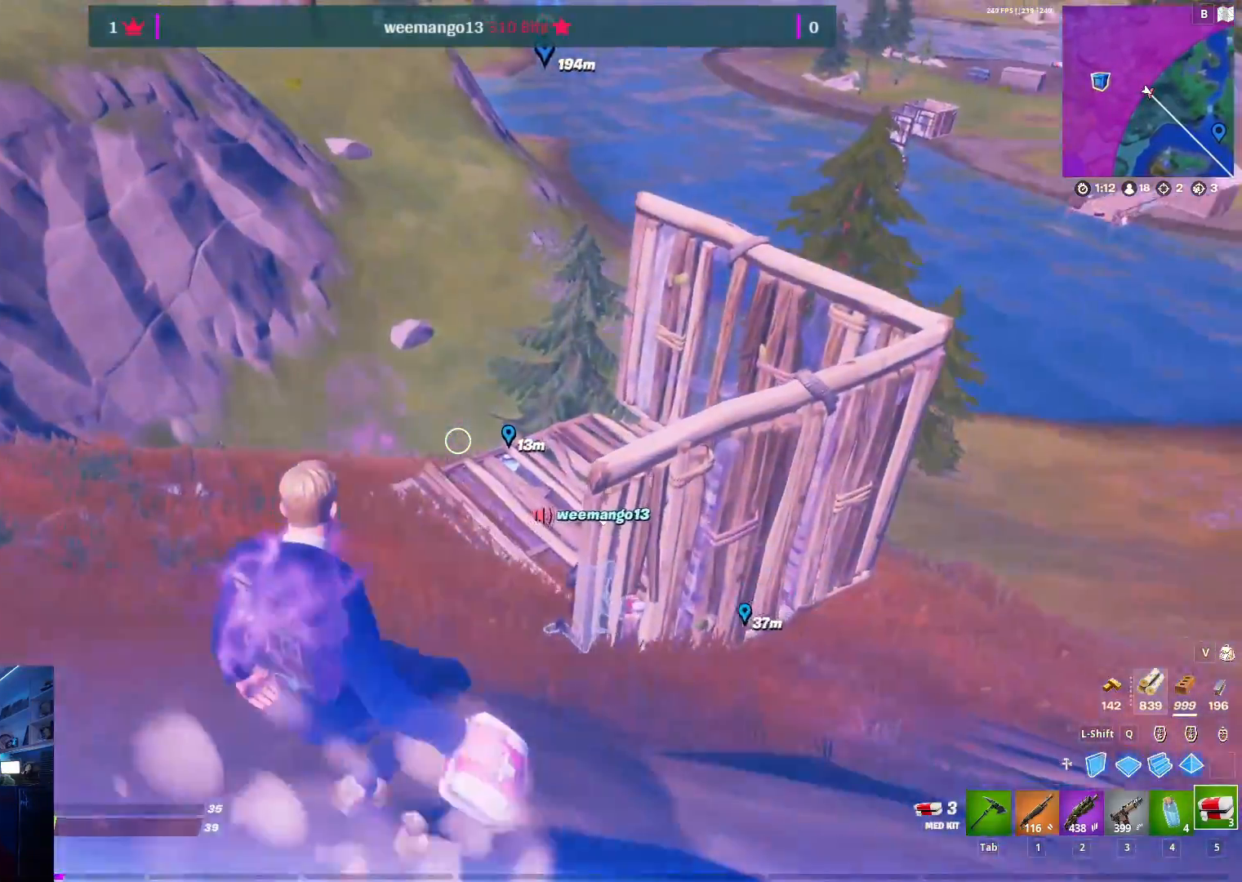
{"keys": ["w"], "mouse": [], "mouse_move": "still", "events": []}
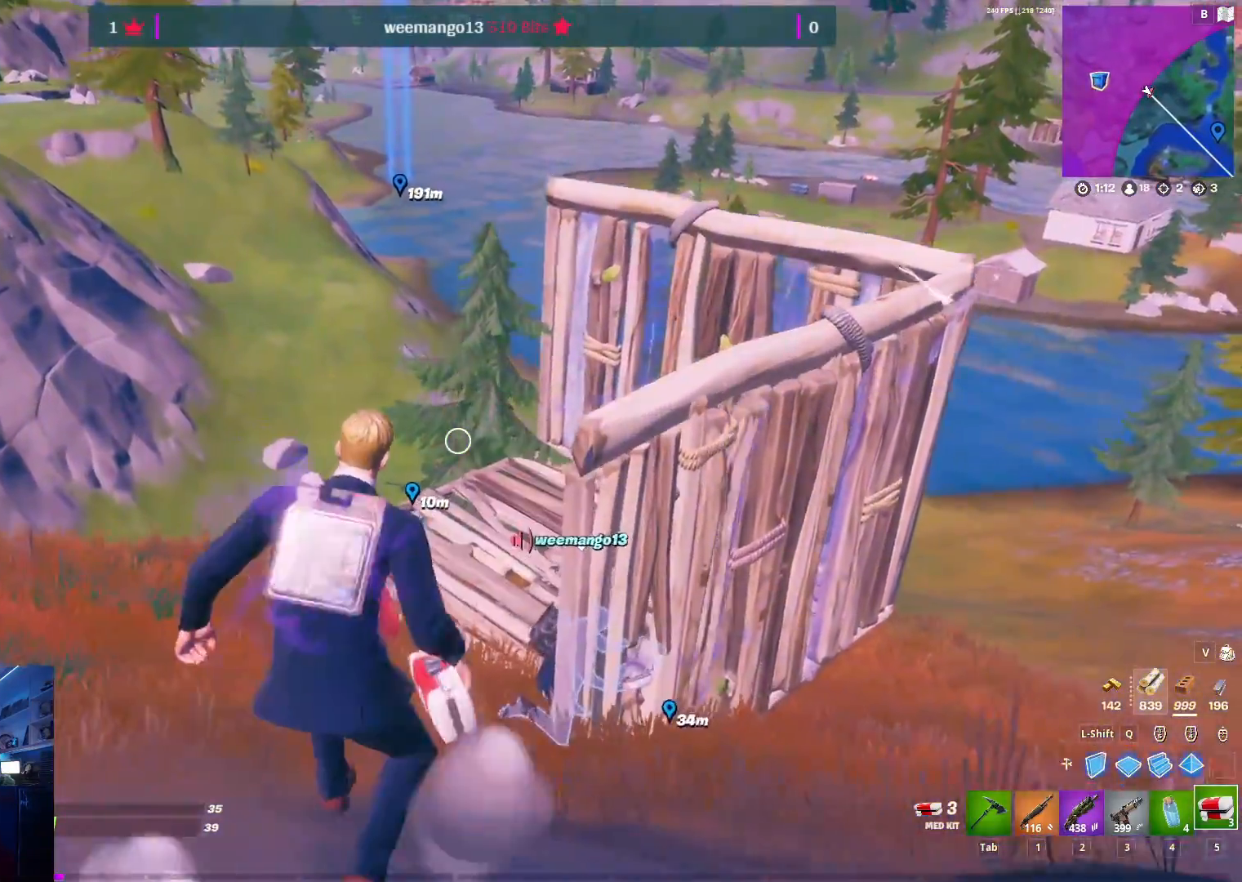
{"keys": ["w"], "mouse": [], "mouse_move": "up-right", "events": []}
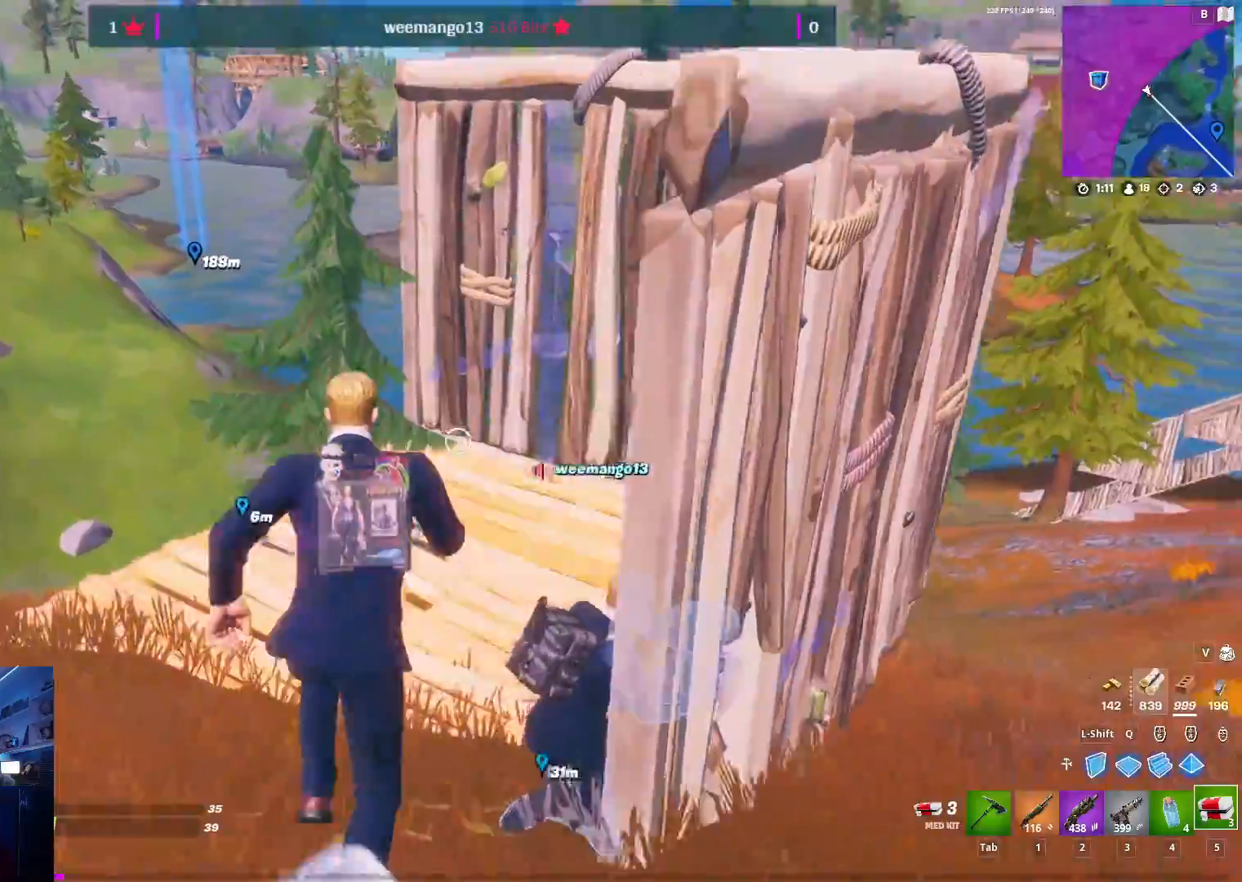
{"keys": ["ctrl", "w"], "mouse": [], "mouse_move": "right", "events": [[467, "ctrl", "down"]]}
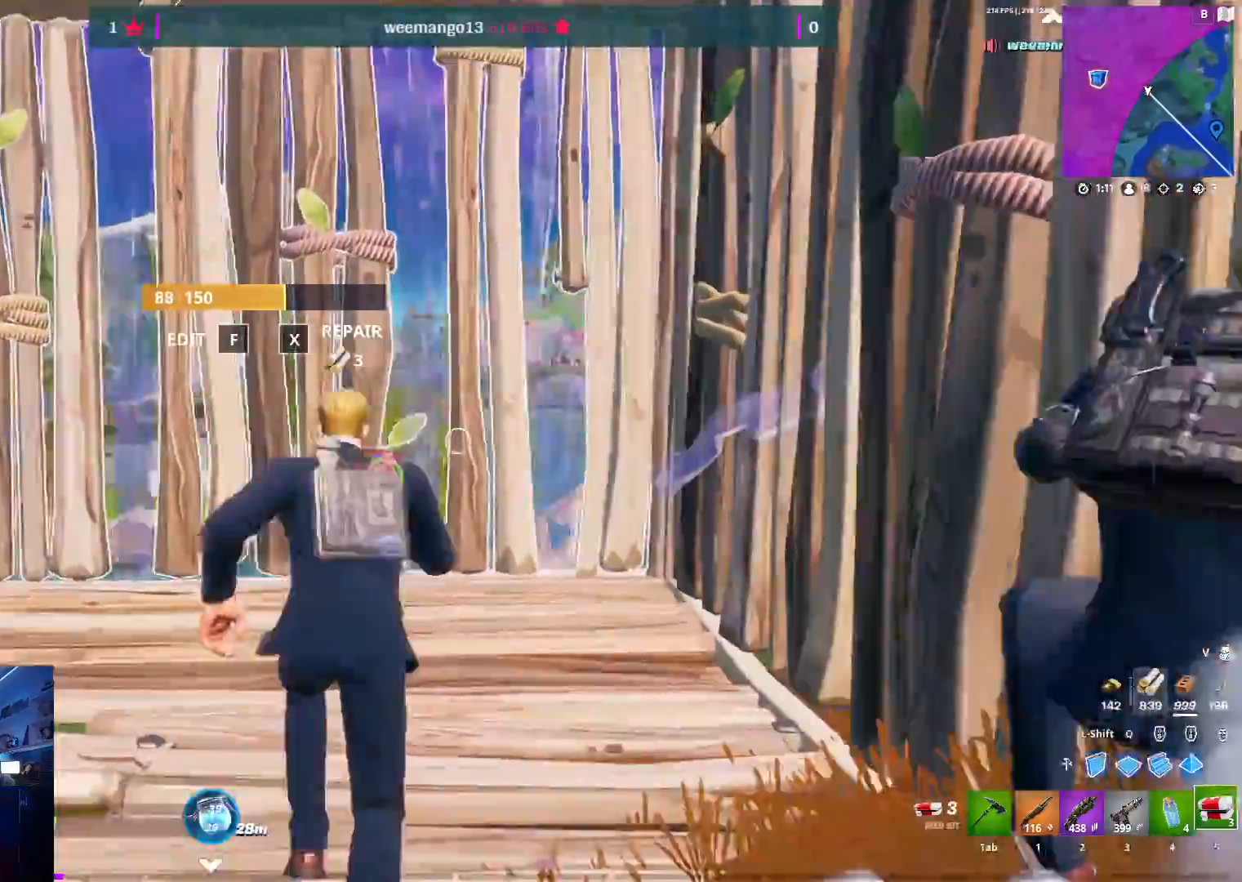
{"keys": [], "mouse": [], "mouse_move": "still", "events": [[17, "w", "up"], [67, "mouse_left", "down"], [117, "ctrl", "up"], [133, "mouse_left", "up"], [200, "mouse_left", "down"], [250, "mouse_left", "up"]]}
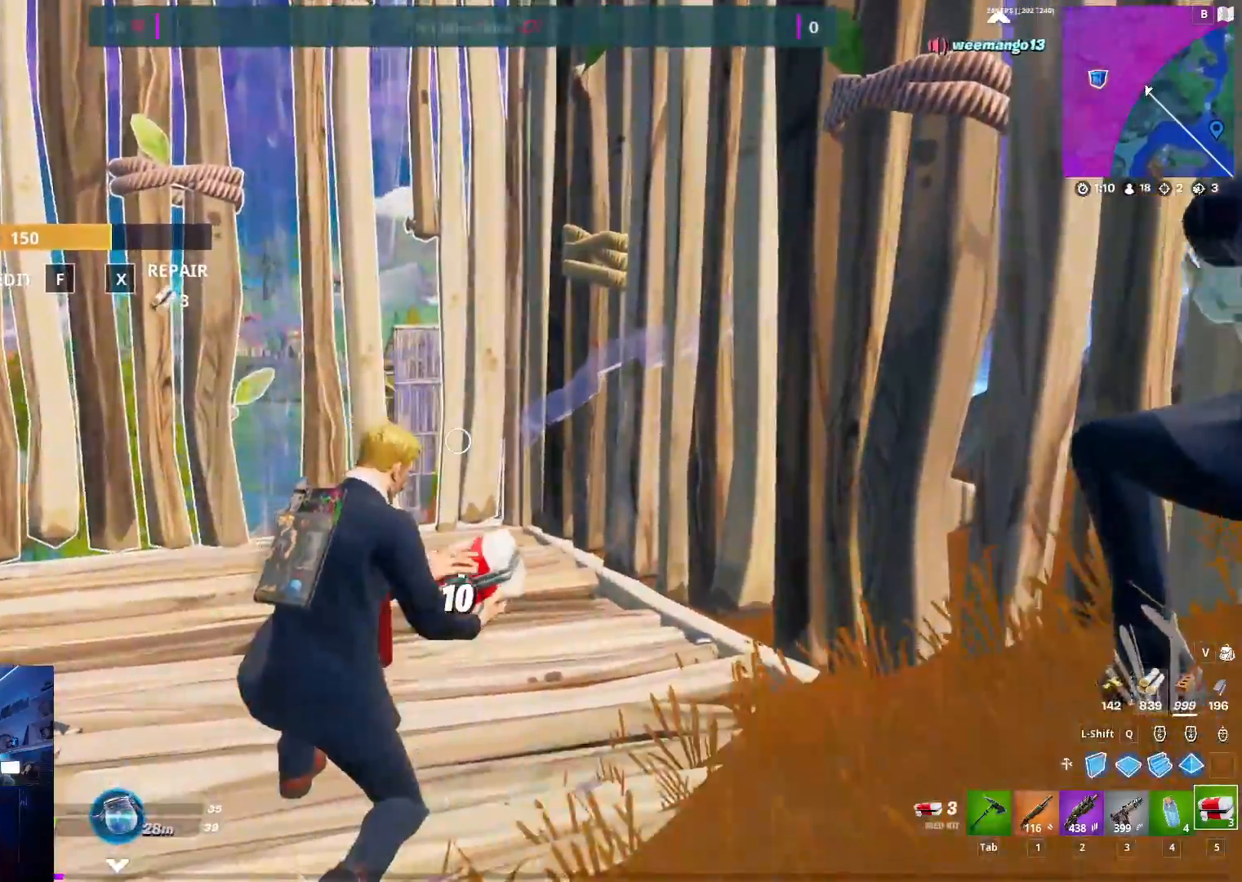
{"keys": ["w"], "mouse": [], "mouse_move": "down-left", "events": [[483, "w", "down"]]}
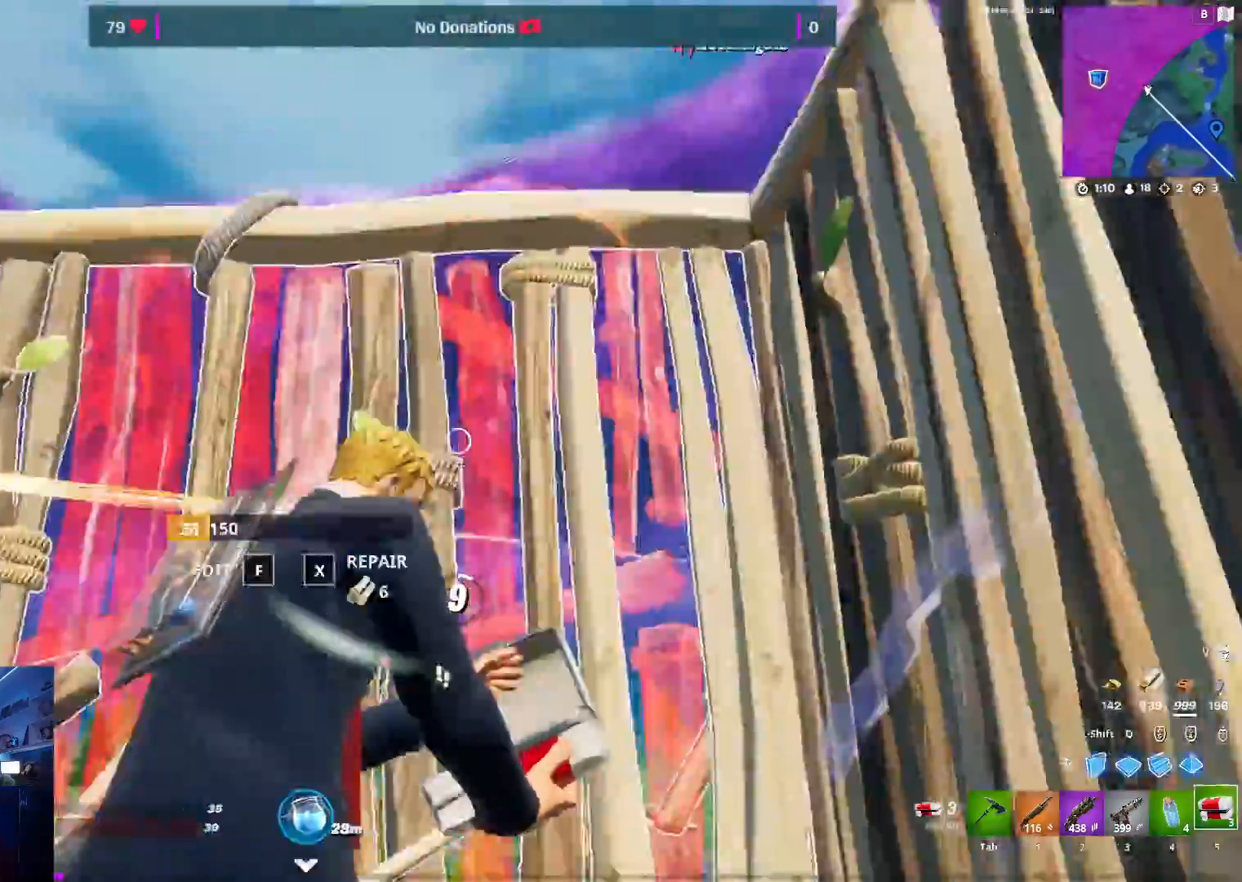
{"keys": ["1", "w"], "mouse": ["left"], "mouse_move": "left", "events": [[100, "space", "down"], [233, "shift", "down"], [233, "space", "up"], [283, "mouse_left", "down"], [383, "shift", "up"], [467, "1", "down"]]}
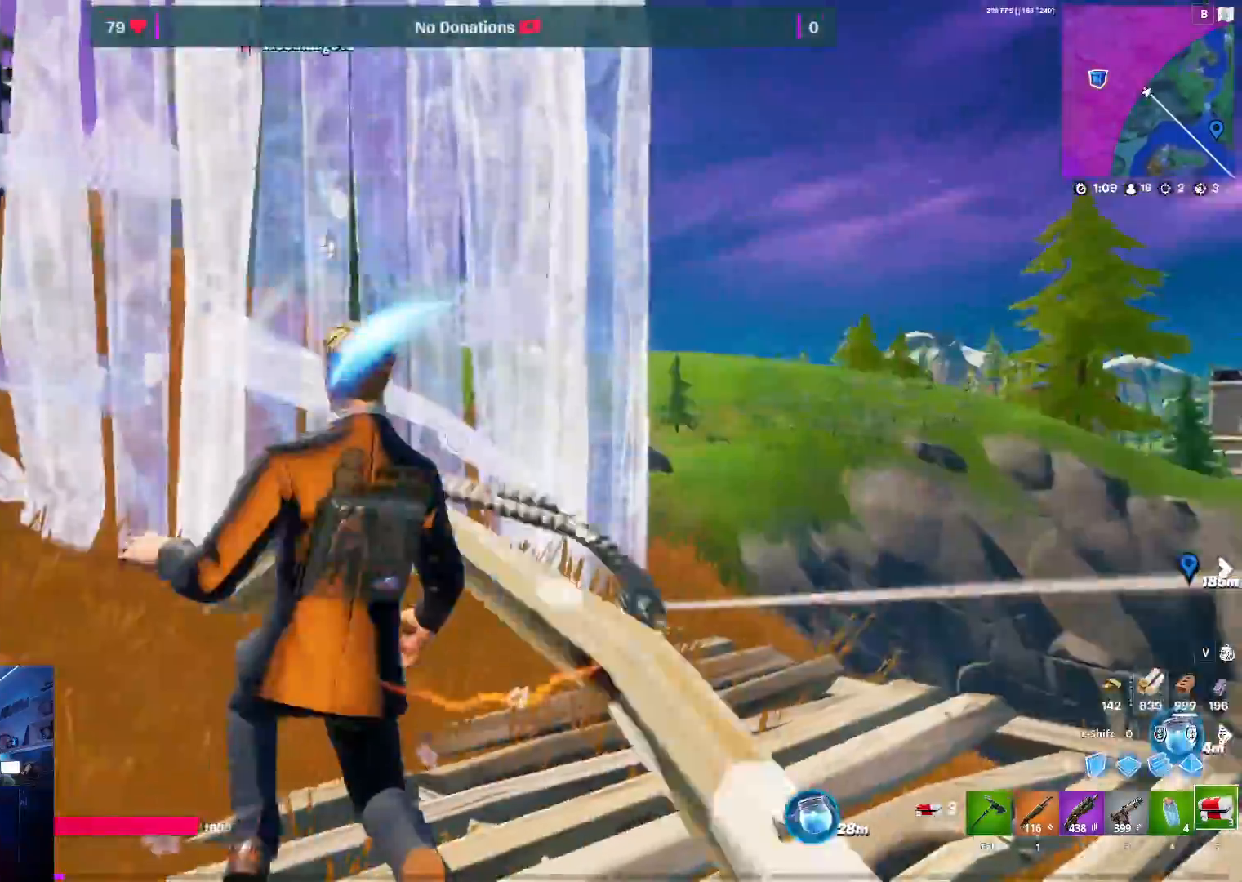
{"keys": ["d"], "mouse": [], "mouse_move": "up", "events": [[17, "mouse_left", "up"], [117, "1", "up"], [200, "d", "down"], [350, "w", "up"]]}